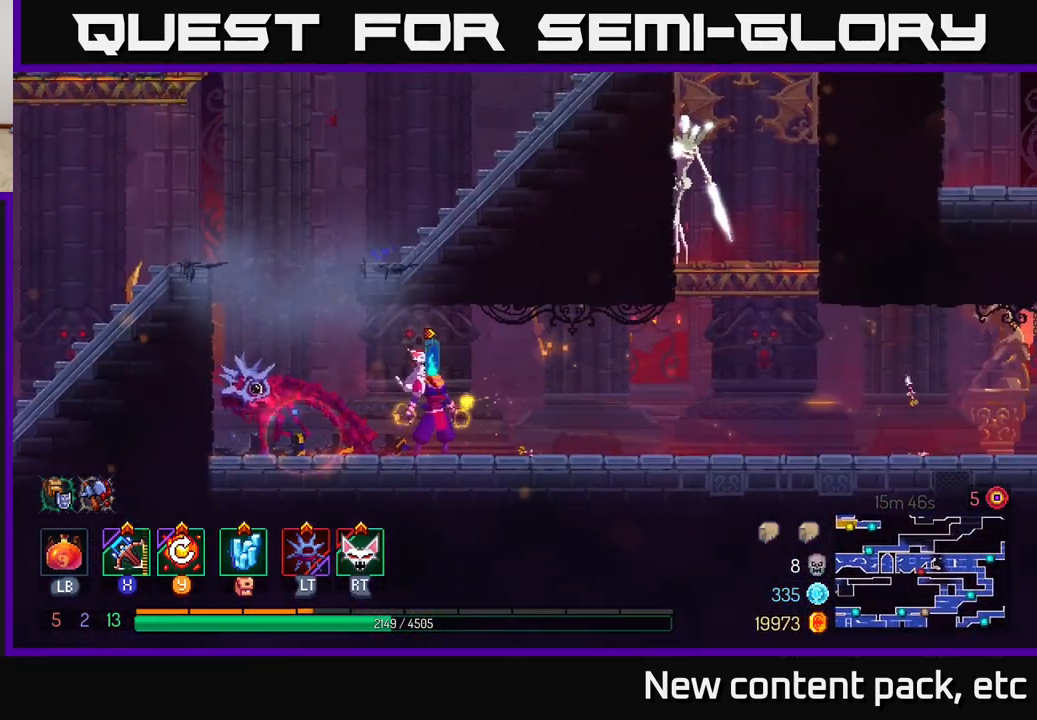
Gameplay with a controller (Xbox layout); each line is a JSON object with the inputs held at the frame after it. "events" lists button and stick changes between this image and that frame as [ms after this image, input, new state], when the widget could be followed in between.
{"buttons": [], "left_stick": "right", "right_stick": "center", "events": [[400, "A", "down"], [500, "A", "up"]]}
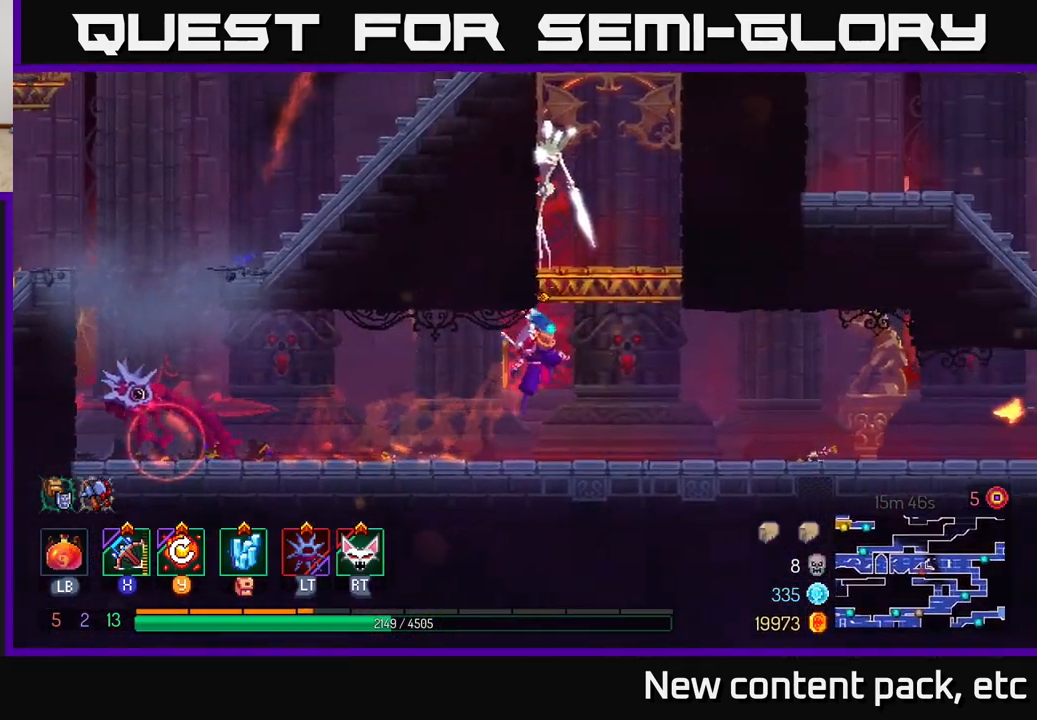
{"buttons": [], "left_stick": "center", "right_stick": "center", "events": [[67, "A", "down"], [117, "X", "down"], [150, "A", "up"], [200, "X", "up"], [217, "left_stick", "left"], [483, "left_stick", "center"]]}
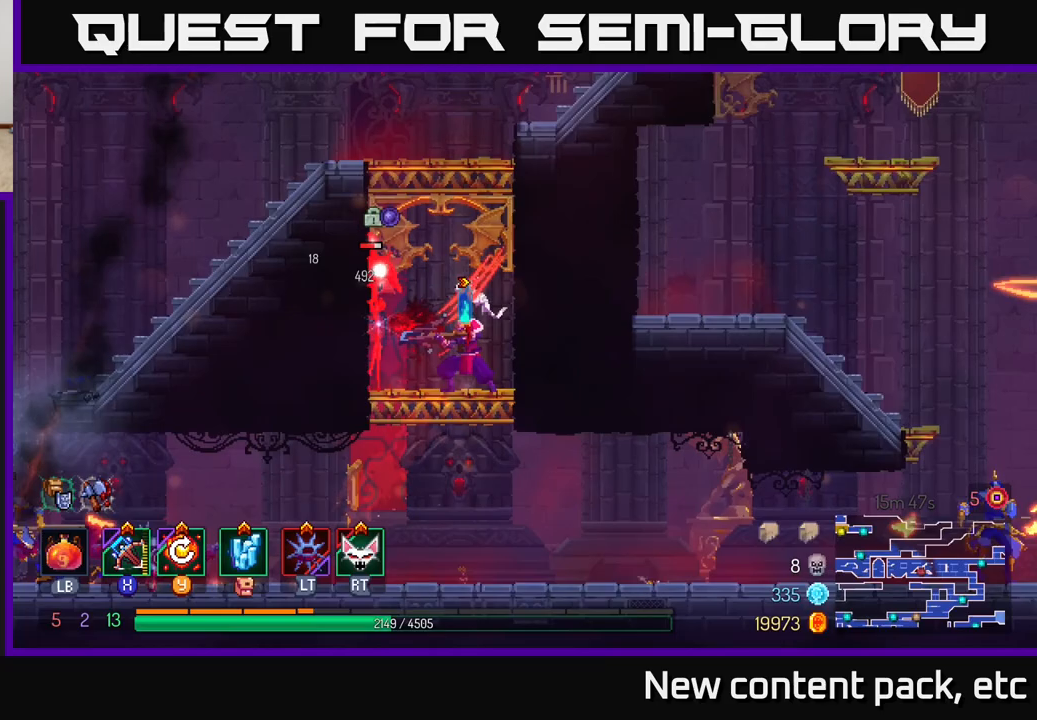
{"buttons": [], "left_stick": "center", "right_stick": "center", "events": []}
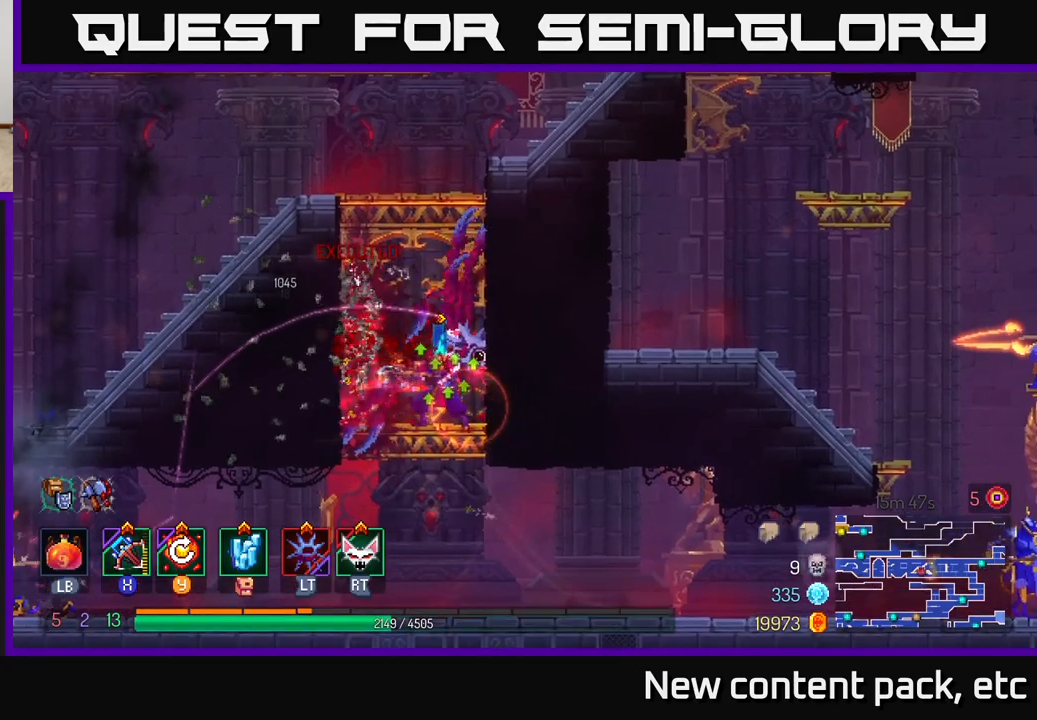
{"buttons": [], "left_stick": "down", "right_stick": "center", "events": [[167, "left_stick", "down"], [400, "A", "down"], [450, "A", "up"]]}
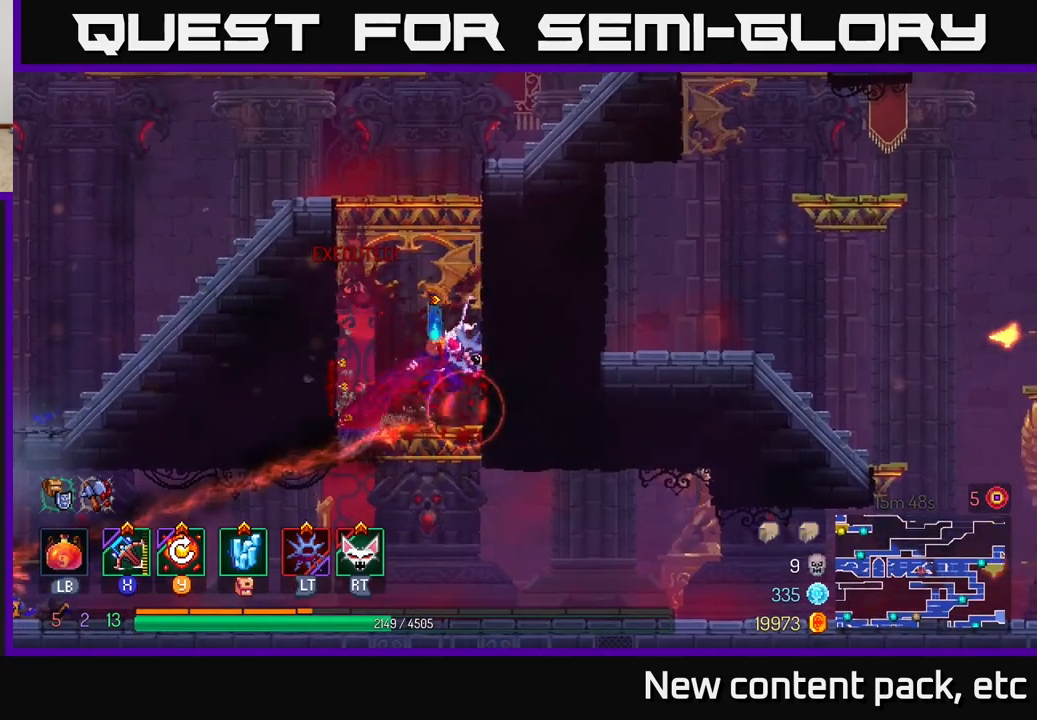
{"buttons": [], "left_stick": "left", "right_stick": "center", "events": [[133, "left_stick", "center"], [300, "A", "down"], [317, "left_stick", "left"], [417, "A", "up"]]}
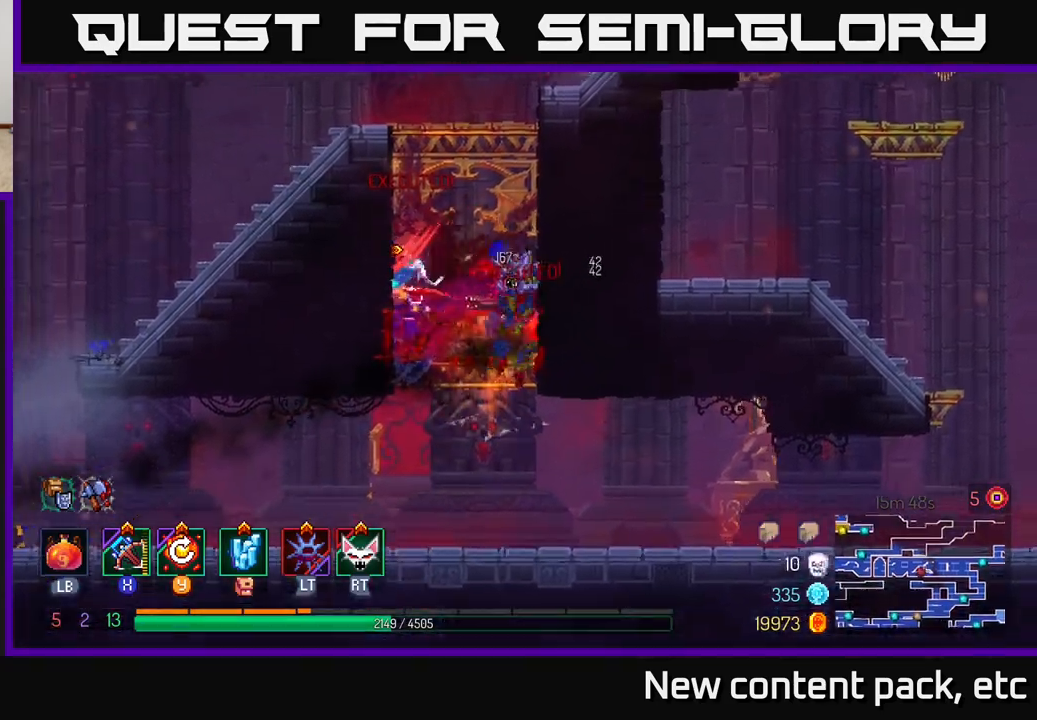
{"buttons": [], "left_stick": "center", "right_stick": "center", "events": [[67, "left_stick", "right"], [100, "X", "down"], [167, "X", "up"], [350, "left_stick", "center"]]}
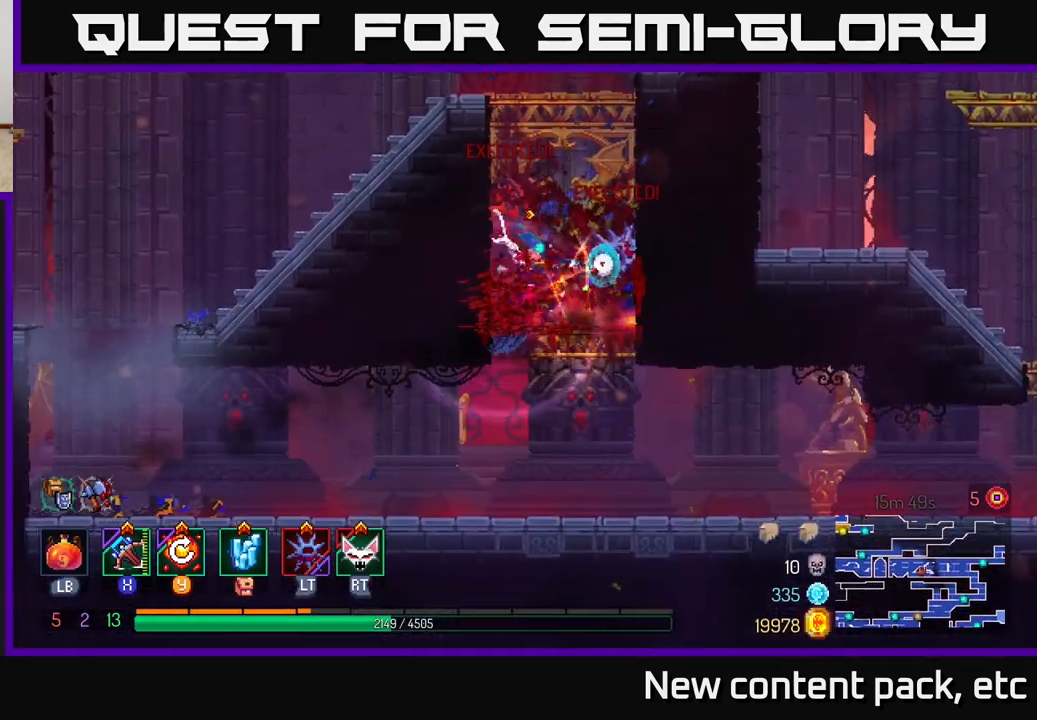
{"buttons": [], "left_stick": "down-right", "right_stick": "center", "events": [[17, "left_stick", "down"], [283, "left_stick", "right"], [483, "left_stick", "down-right"]]}
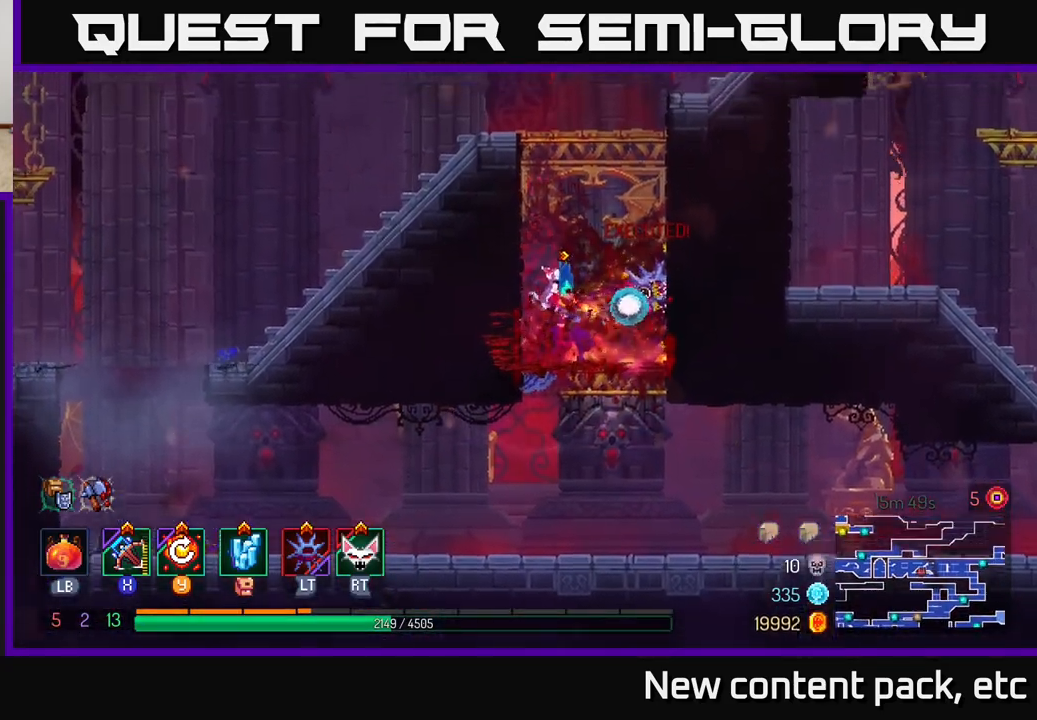
{"buttons": [], "left_stick": "right", "right_stick": "center", "events": [[17, "left_stick", "down"], [133, "A", "down"], [200, "A", "up"], [300, "left_stick", "right"]]}
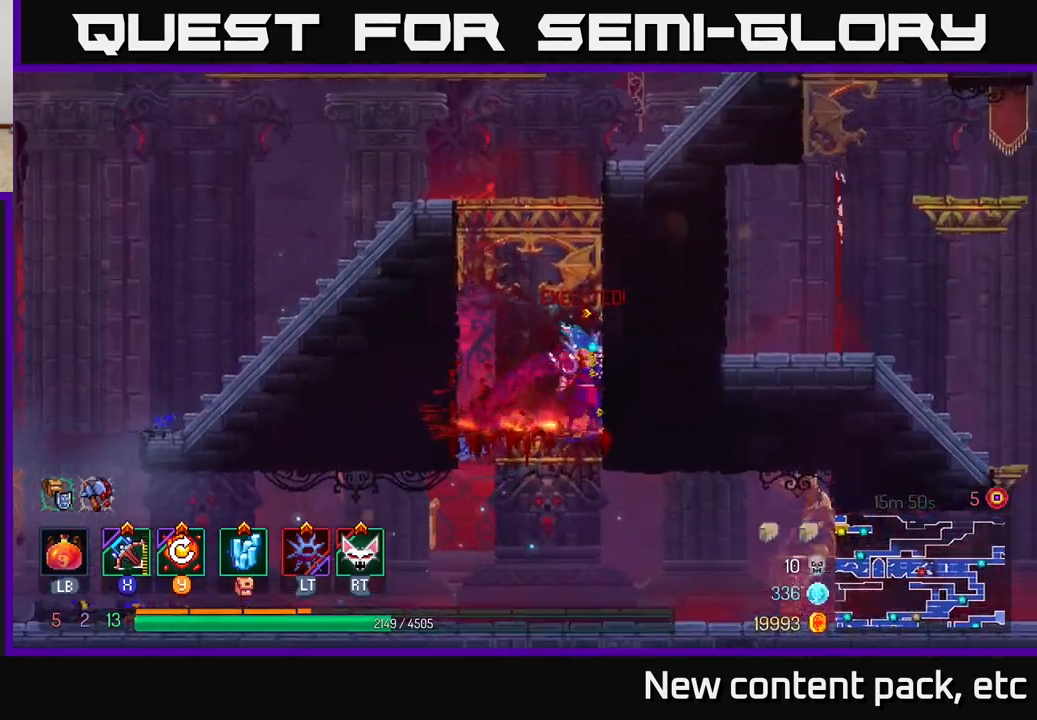
{"buttons": [], "left_stick": "right", "right_stick": "center", "events": [[333, "left_stick", "down"], [383, "A", "down"], [450, "A", "up"], [500, "left_stick", "right"]]}
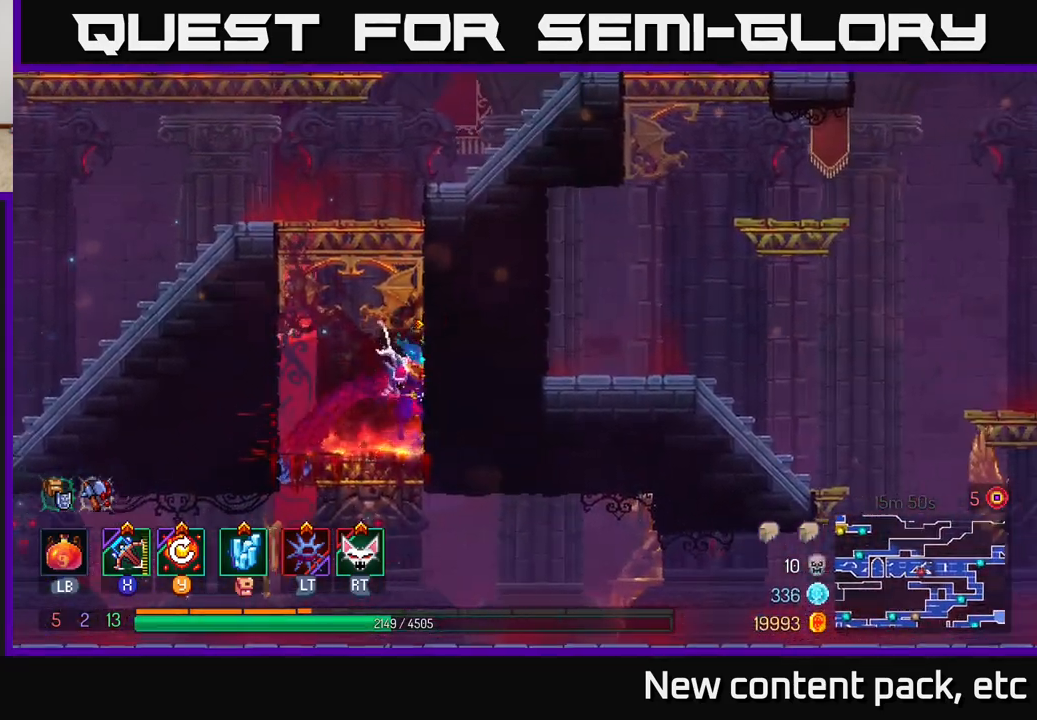
{"buttons": [], "left_stick": "right", "right_stick": "center", "events": [[383, "B", "down"], [500, "B", "up"]]}
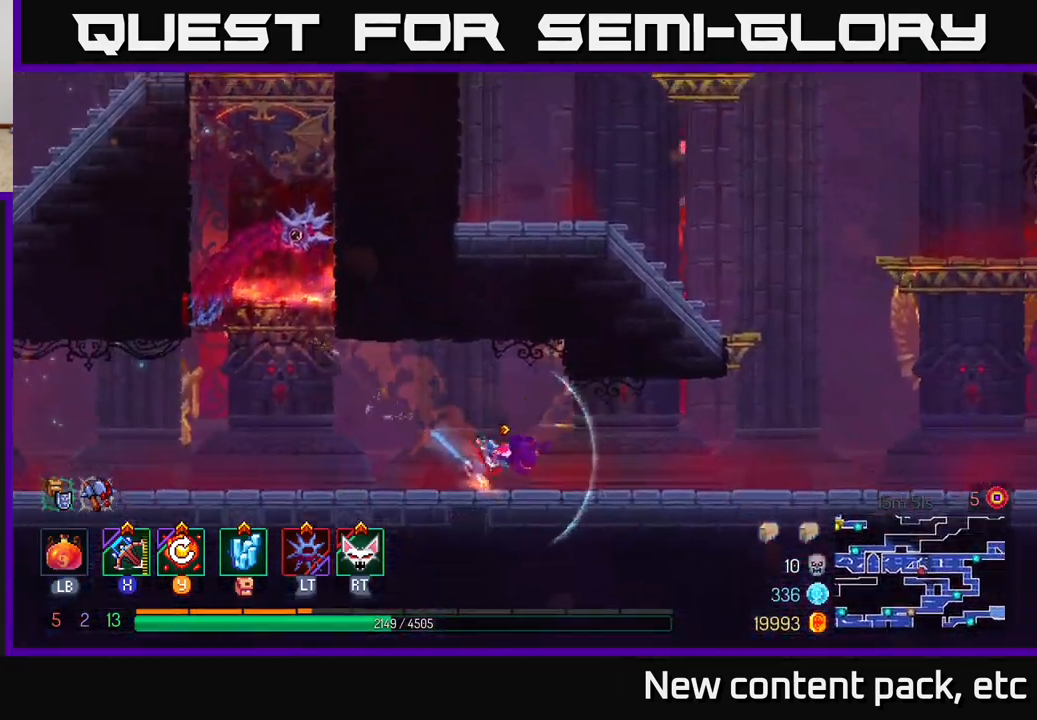
{"buttons": ["A"], "left_stick": "right", "right_stick": "center", "events": [[483, "A", "down"]]}
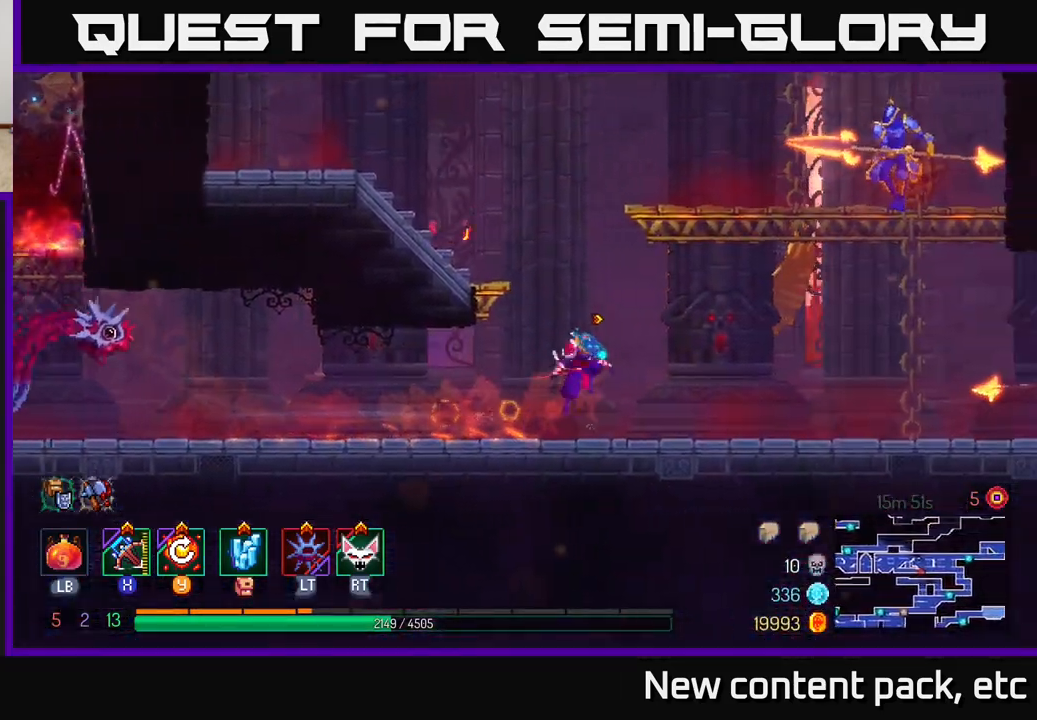
{"buttons": [], "left_stick": "right", "right_stick": "center", "events": [[83, "A", "up"], [150, "A", "down"], [267, "X", "down"], [283, "A", "up"], [350, "X", "up"]]}
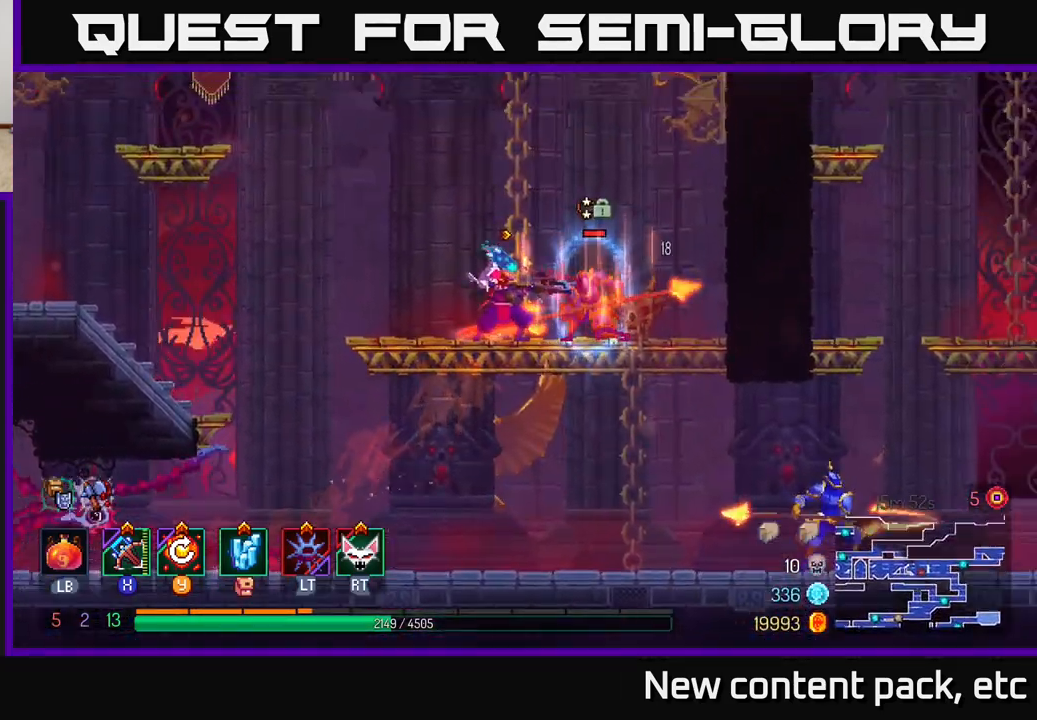
{"buttons": [], "left_stick": "center", "right_stick": "center", "events": [[83, "left_stick", "center"]]}
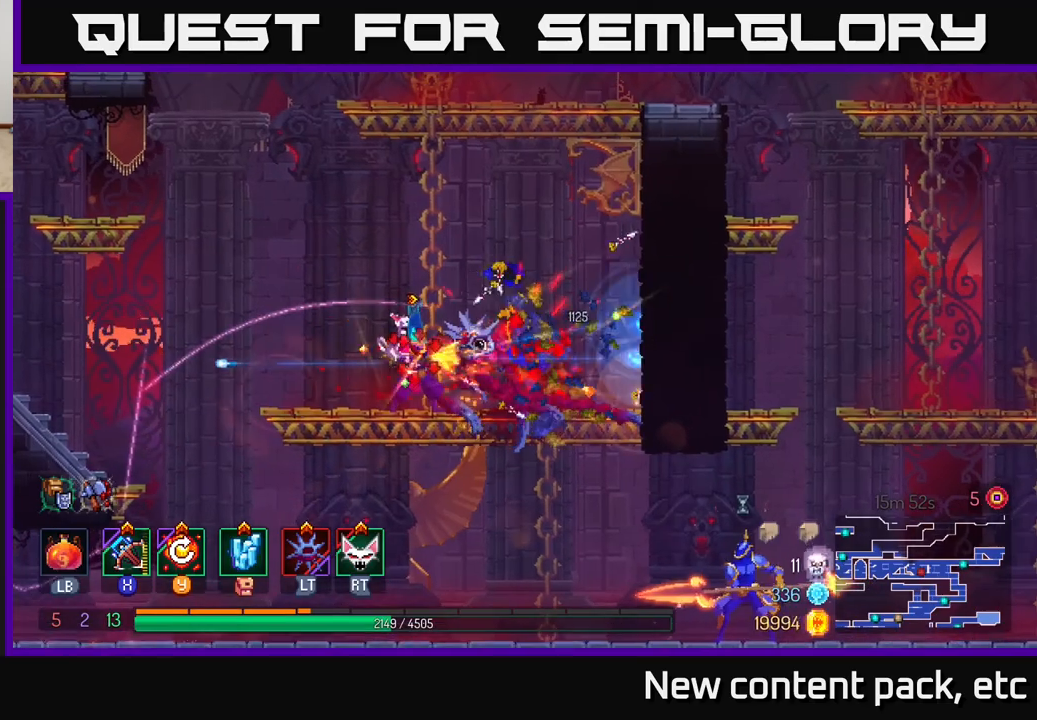
{"buttons": ["A"], "left_stick": "down", "right_stick": "center", "events": [[383, "left_stick", "down"], [467, "A", "down"]]}
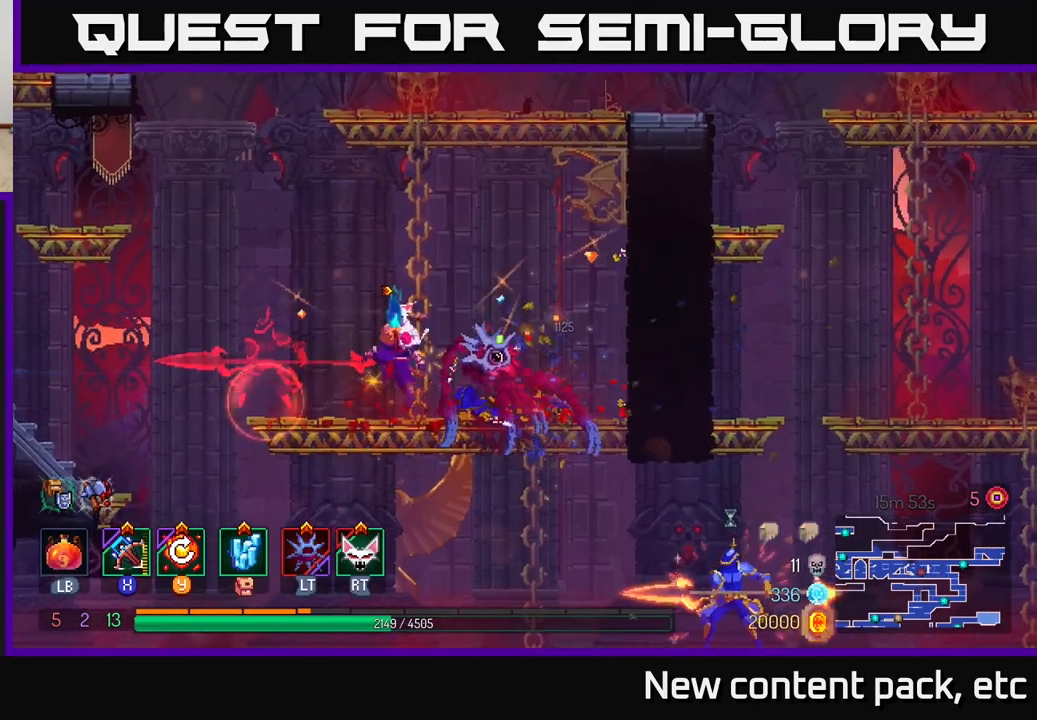
{"buttons": [], "left_stick": "right", "right_stick": "center", "events": [[67, "A", "up"], [117, "left_stick", "right"], [317, "left_stick", "center"], [483, "left_stick", "right"]]}
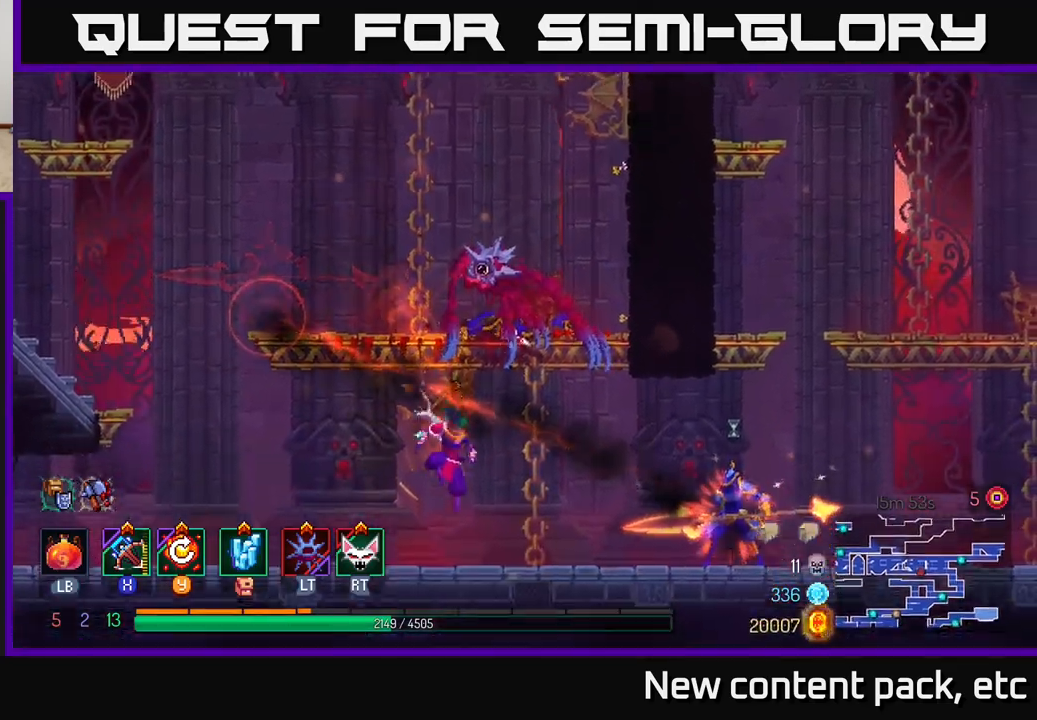
{"buttons": [], "left_stick": "center", "right_stick": "center", "events": [[83, "X", "down"], [167, "X", "up"], [417, "left_stick", "center"]]}
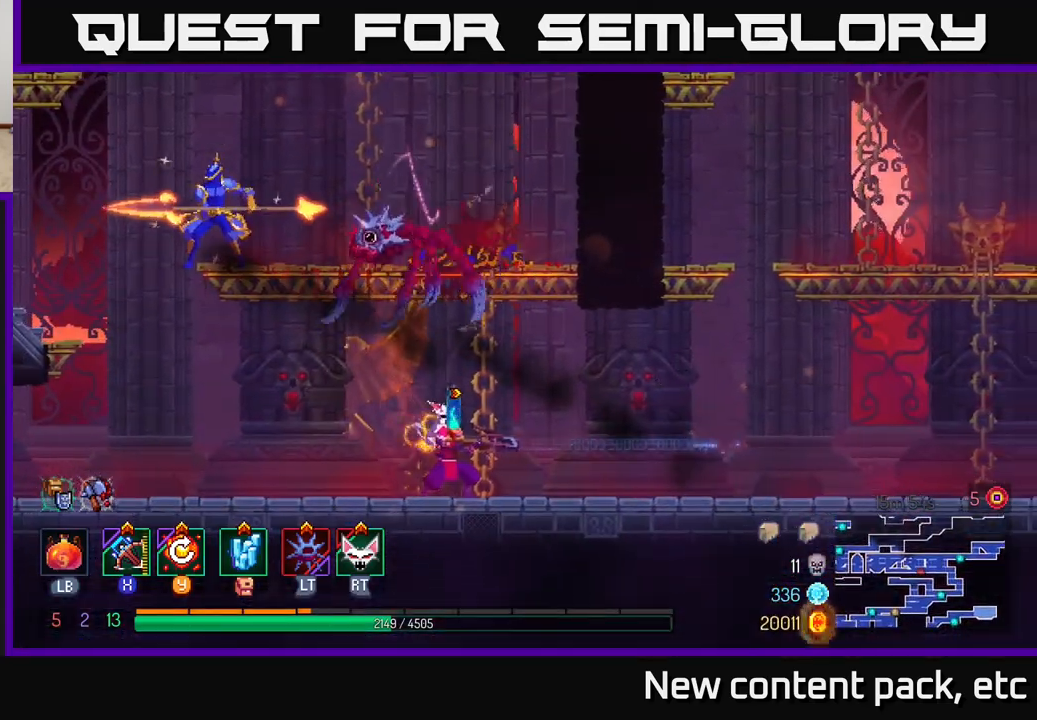
{"buttons": [], "left_stick": "right", "right_stick": "center", "events": [[33, "left_stick", "left"], [300, "left_stick", "center"], [383, "left_stick", "right"]]}
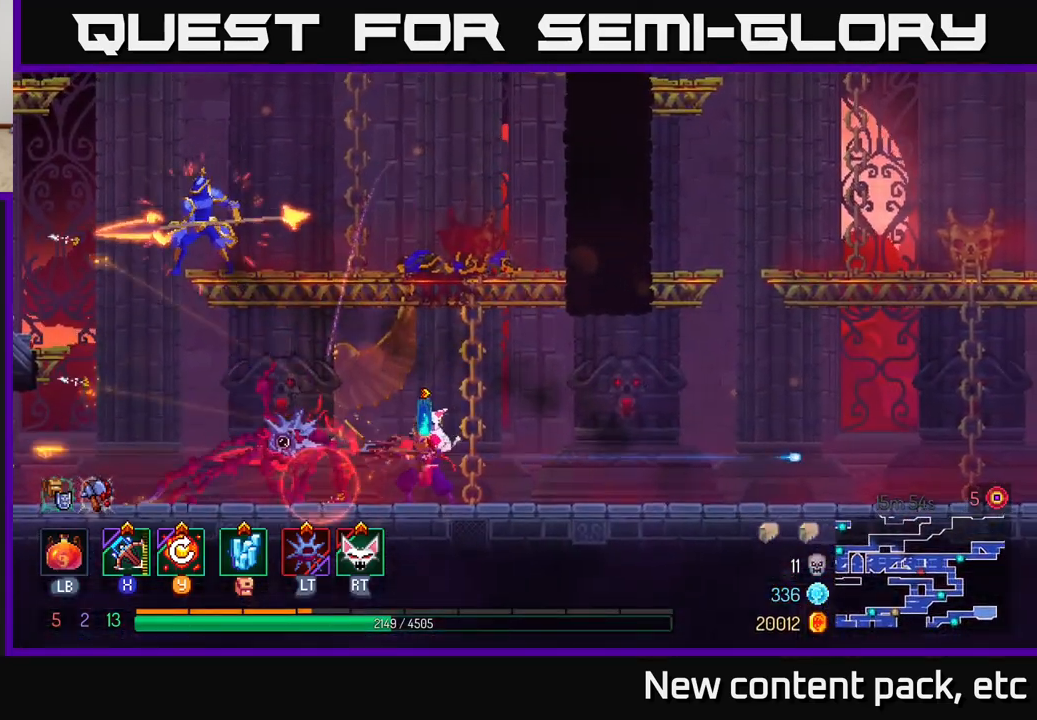
{"buttons": [], "left_stick": "left", "right_stick": "center", "events": [[250, "left_stick", "left"], [383, "X", "down"], [467, "X", "up"]]}
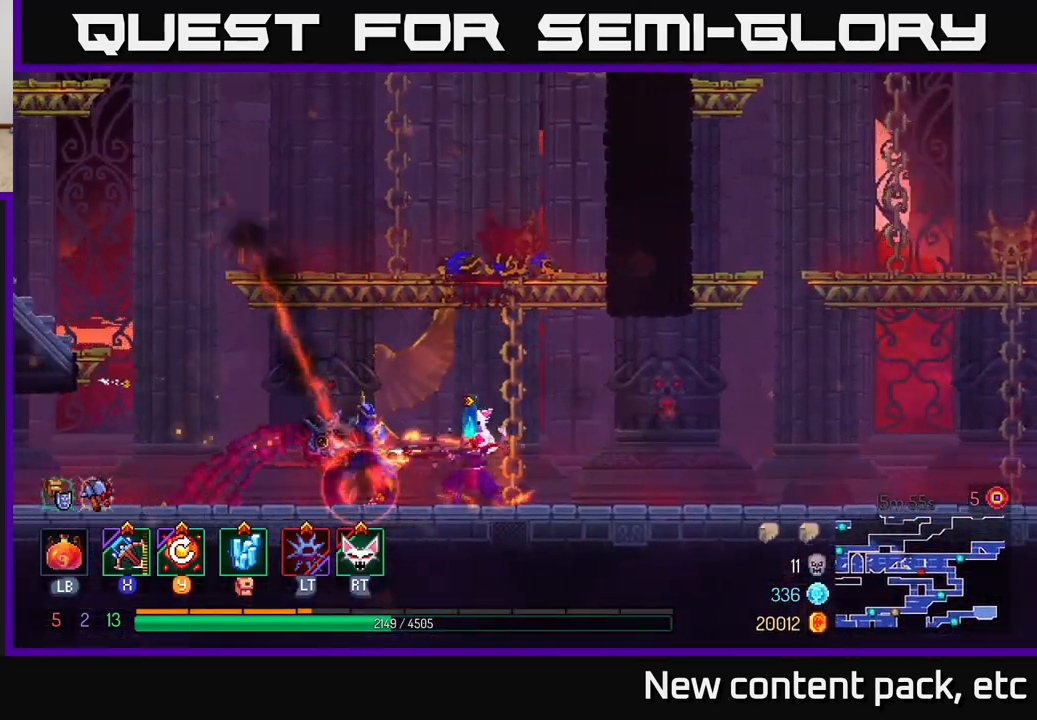
{"buttons": [], "left_stick": "center", "right_stick": "center", "events": [[17, "left_stick", "center"], [183, "left_stick", "left"], [417, "left_stick", "center"]]}
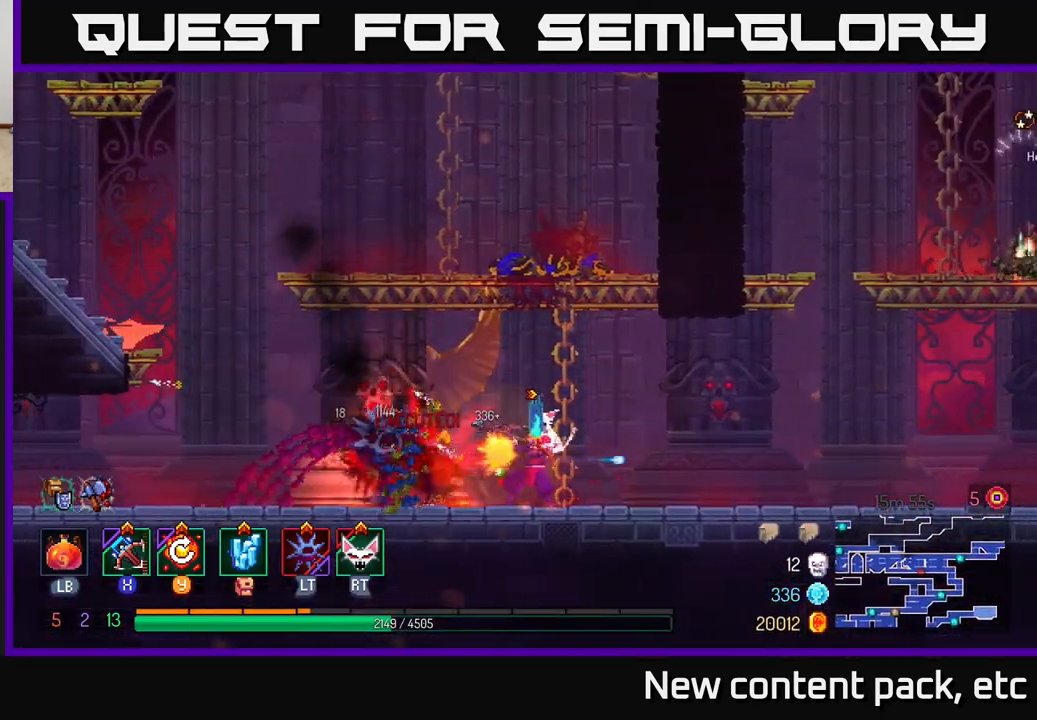
{"buttons": [], "left_stick": "right", "right_stick": "center", "events": [[267, "left_stick", "left"], [350, "left_stick", "center"], [417, "left_stick", "right"]]}
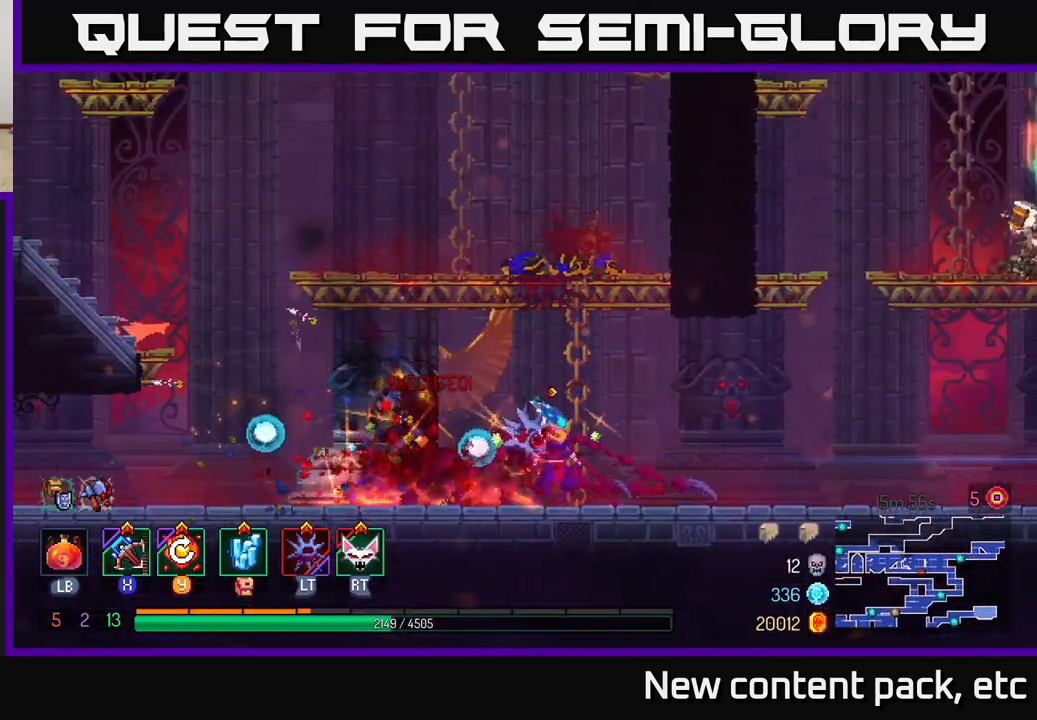
{"buttons": ["A"], "left_stick": "right", "right_stick": "center", "events": [[450, "A", "down"]]}
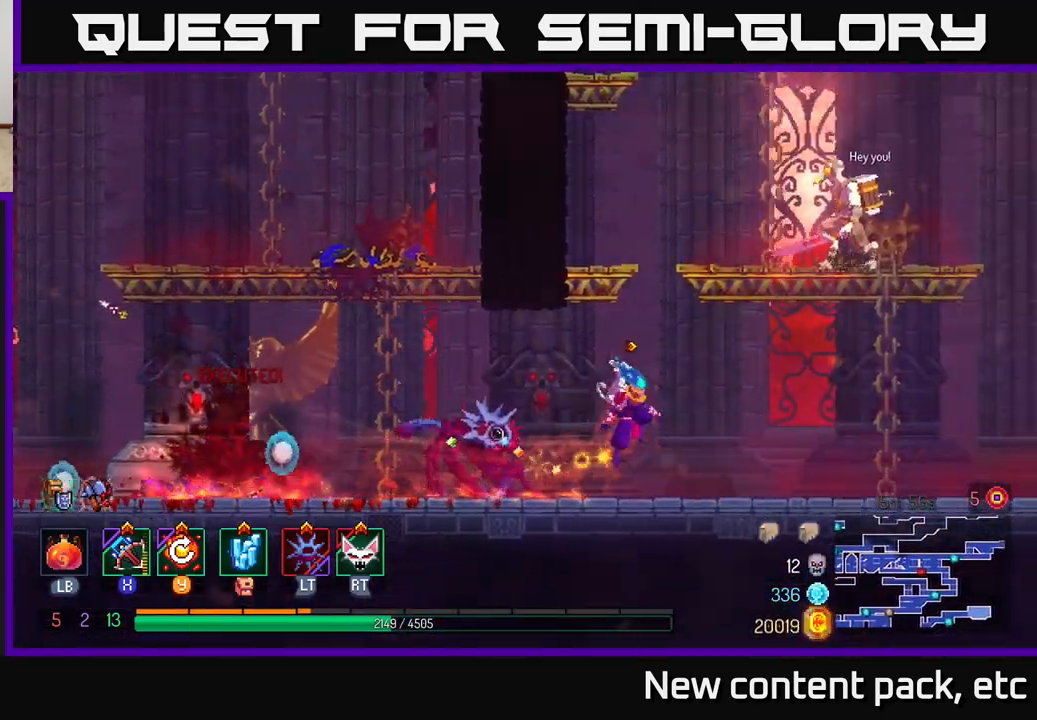
{"buttons": [], "left_stick": "center", "right_stick": "center", "events": [[50, "A", "up"], [100, "A", "down"], [217, "X", "down"], [233, "A", "up"], [333, "X", "up"], [333, "left_stick", "center"]]}
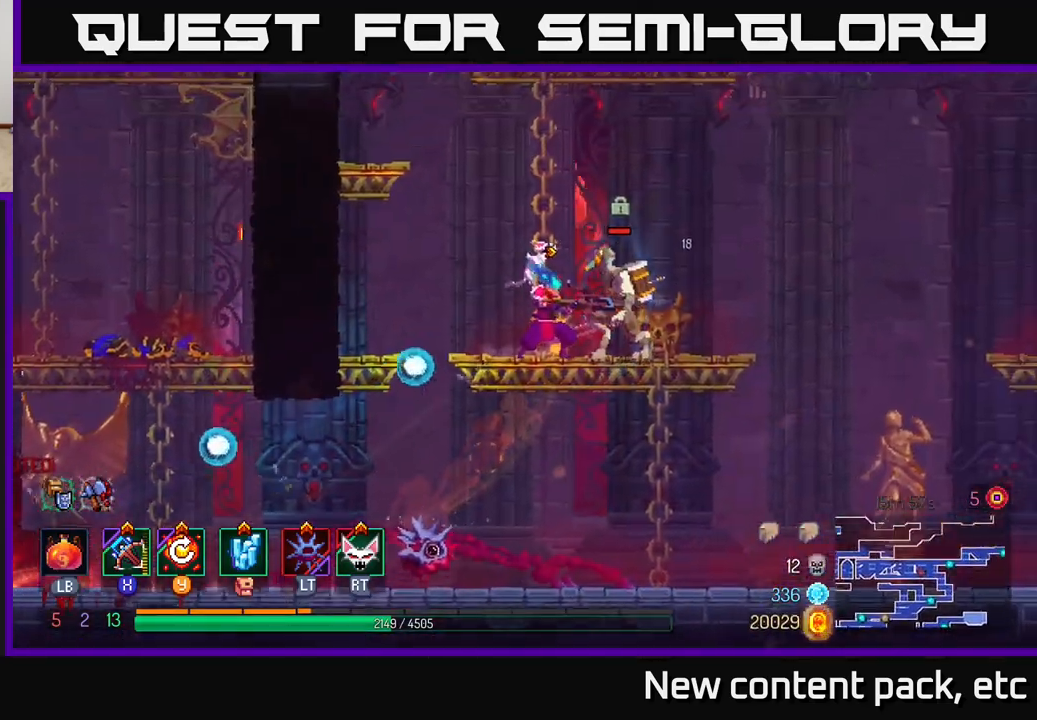
{"buttons": [], "left_stick": "center", "right_stick": "center", "events": []}
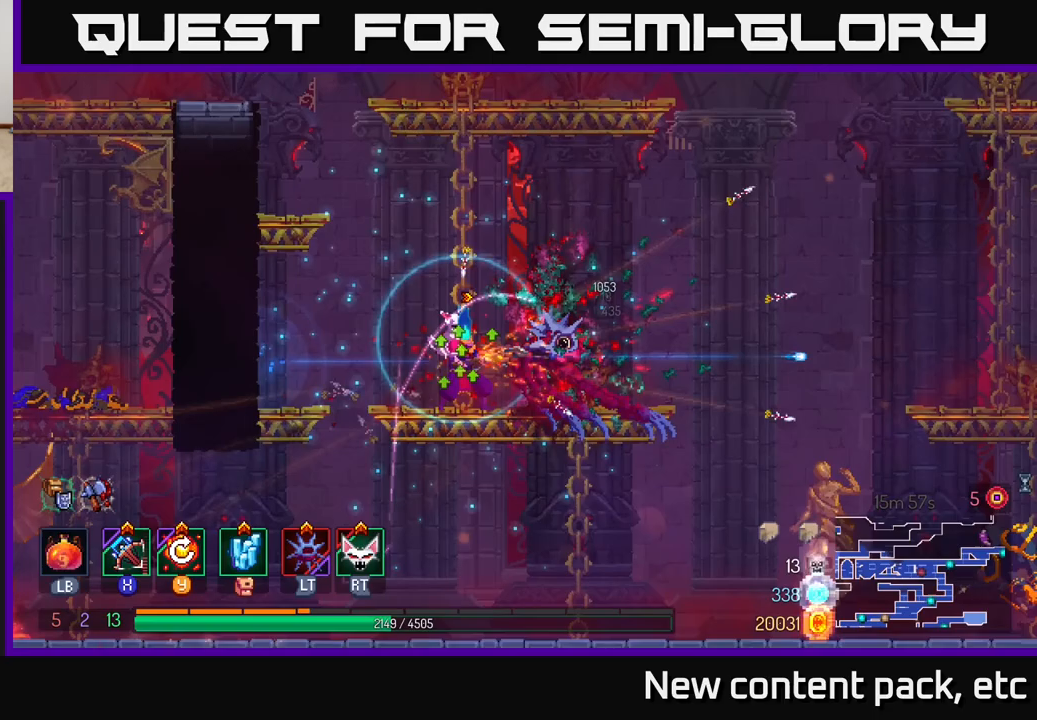
{"buttons": [], "left_stick": "right", "right_stick": "center", "events": [[450, "left_stick", "right"]]}
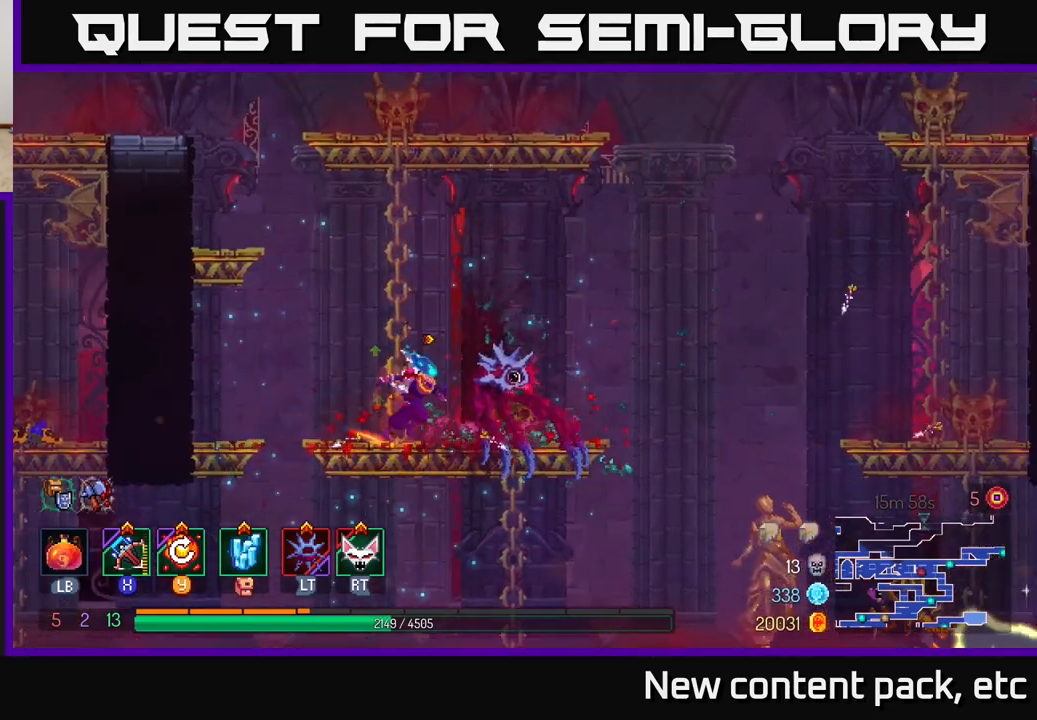
{"buttons": ["A"], "left_stick": "right", "right_stick": "center", "events": [[250, "A", "down"], [367, "A", "up"], [433, "A", "down"]]}
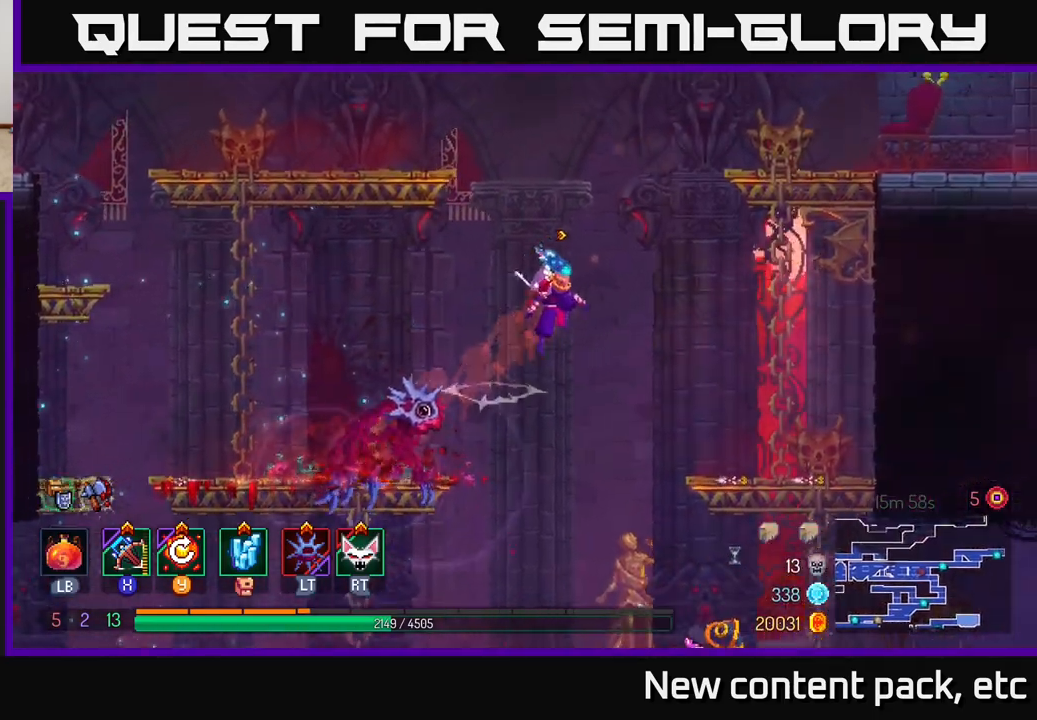
{"buttons": [], "left_stick": "center", "right_stick": "center", "events": [[67, "A", "up"], [150, "left_stick", "down"], [183, "A", "down"], [283, "A", "up"], [350, "left_stick", "center"]]}
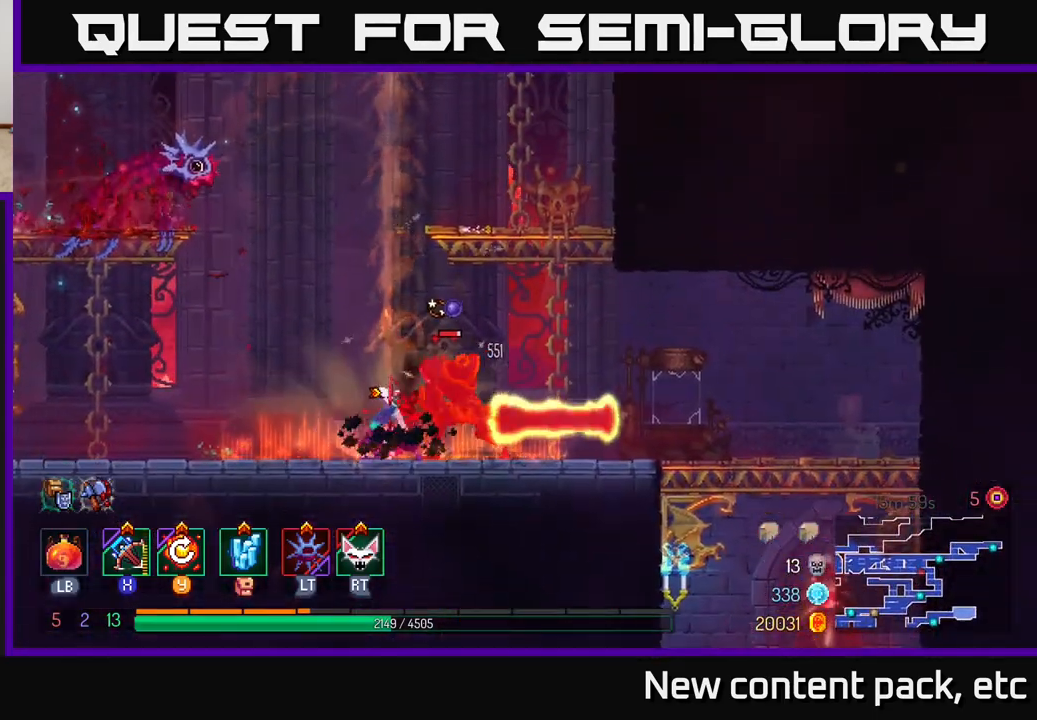
{"buttons": [], "left_stick": "right", "right_stick": "center", "events": [[200, "X", "down"], [250, "left_stick", "right"], [283, "X", "up"]]}
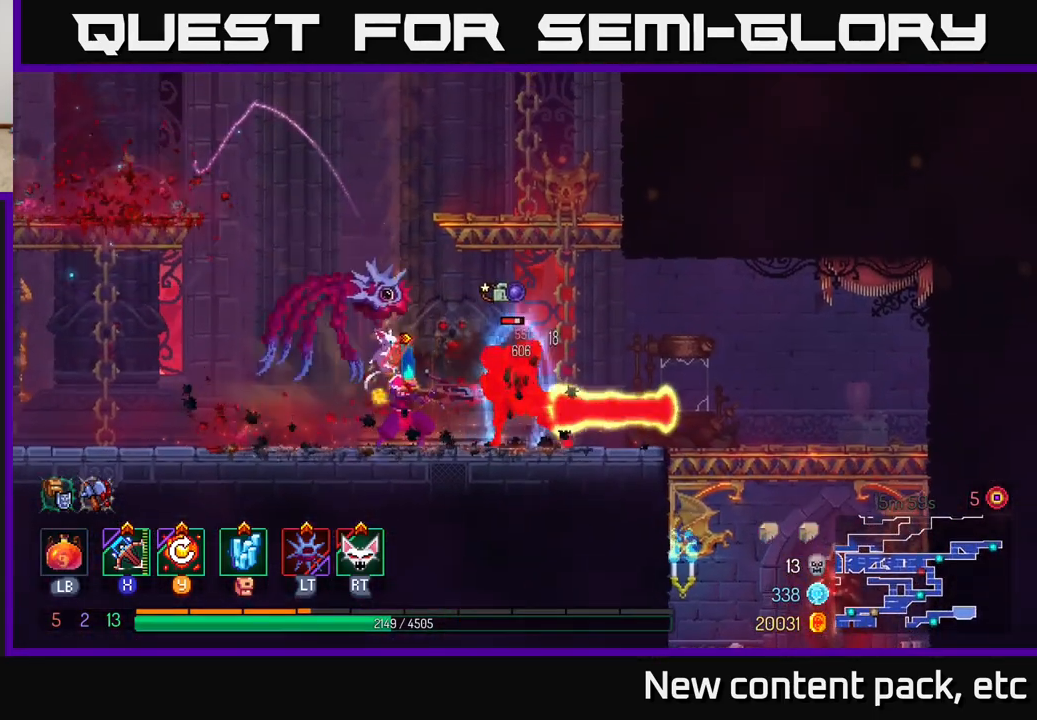
{"buttons": [], "left_stick": "center", "right_stick": "center", "events": [[217, "left_stick", "center"]]}
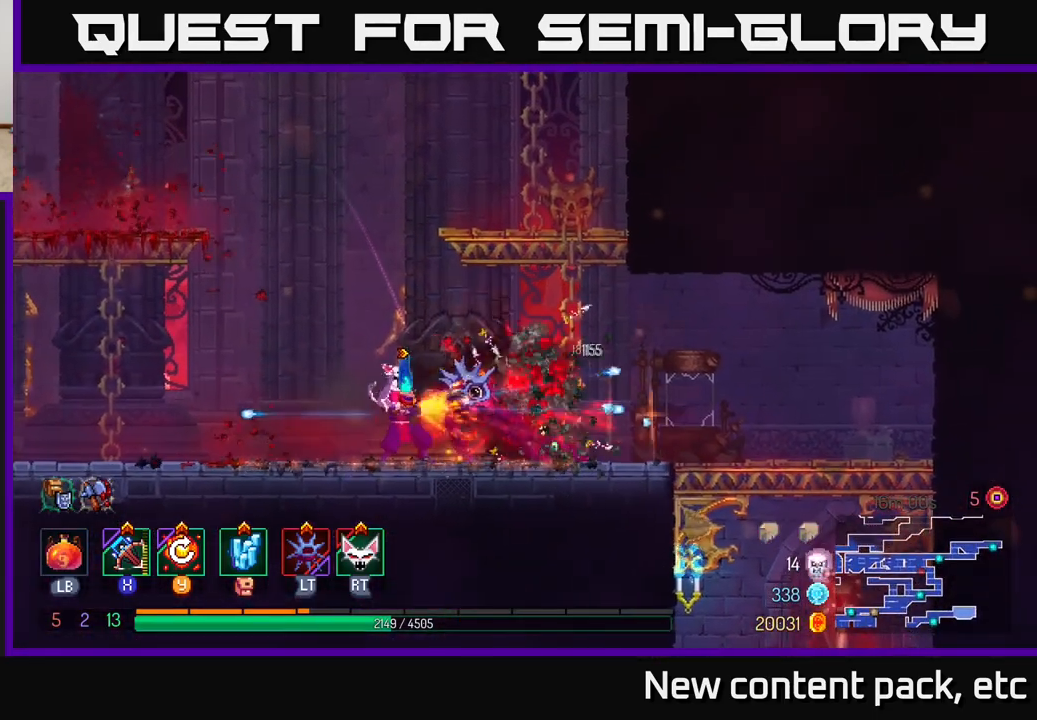
{"buttons": ["A"], "left_stick": "left", "right_stick": "center", "events": [[367, "left_stick", "left"], [467, "A", "down"]]}
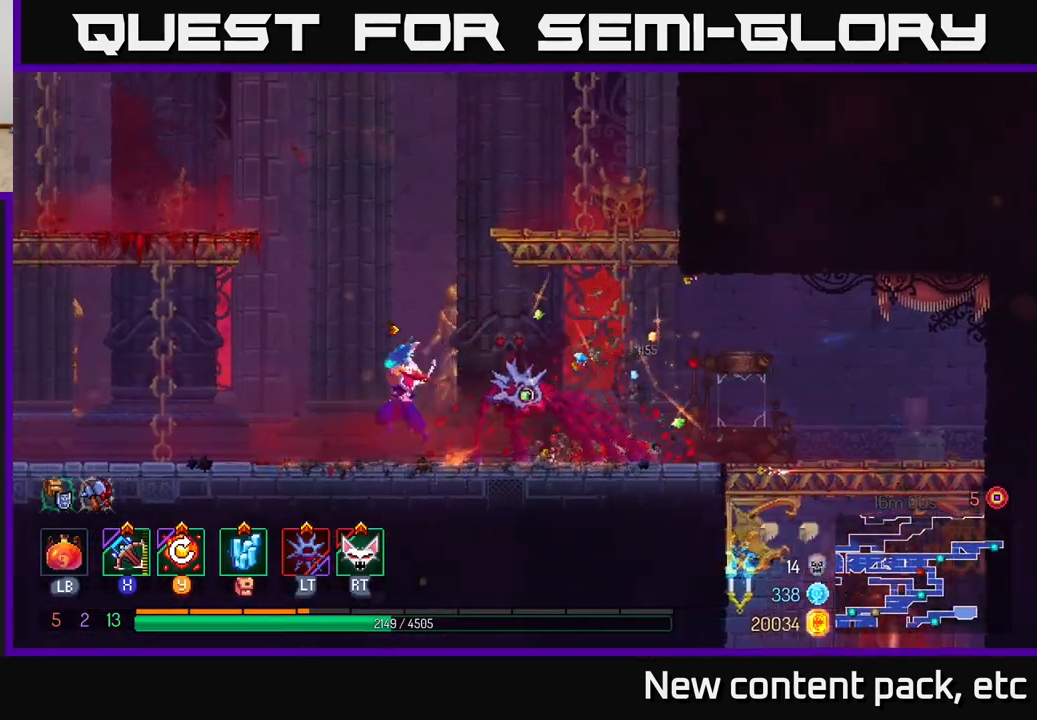
{"buttons": [], "left_stick": "left", "right_stick": "center", "events": [[83, "A", "up"], [150, "A", "down"], [300, "A", "up"]]}